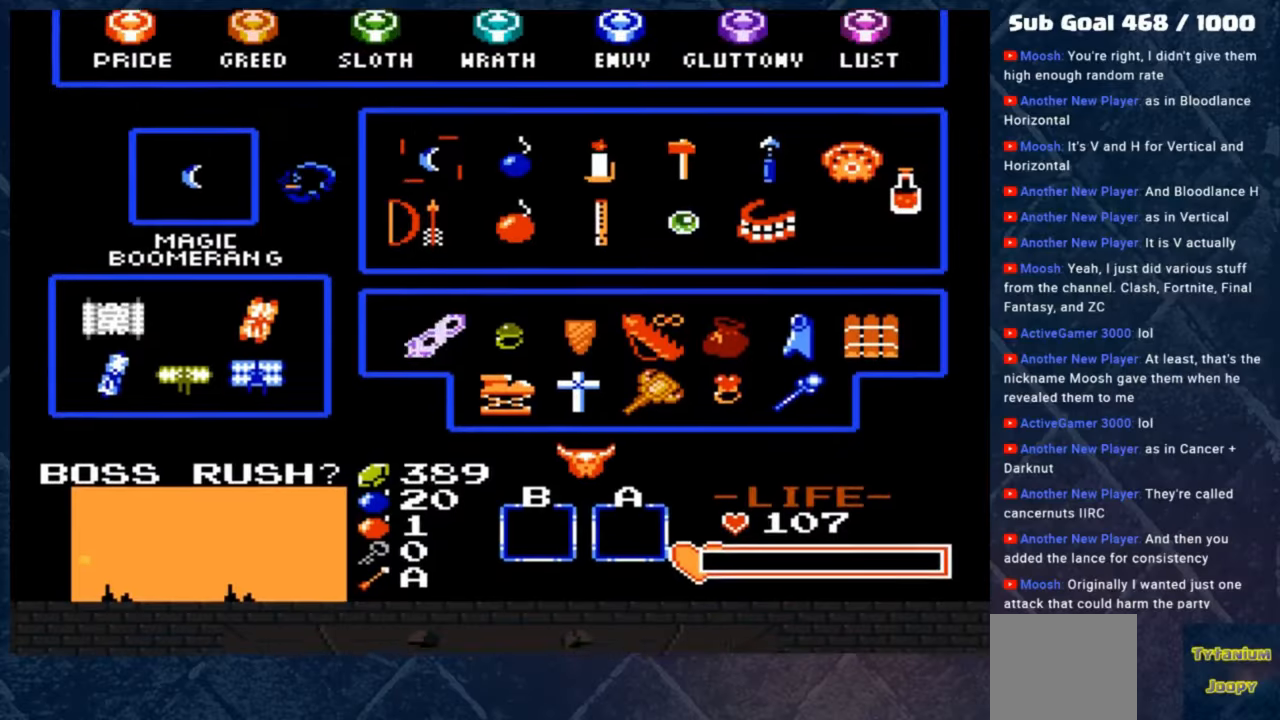
Gameplay with a controller (Xbox layout); each line is a JSON object with the inputs held at the frame after it. "events" lists button and stick changes between this image and that frame as [ms after this image, input, new state], when the widget could be followed in between. Not read: right_stick.
{"buttons": [], "left_stick": "down", "events": [[167, "X", "up"]]}
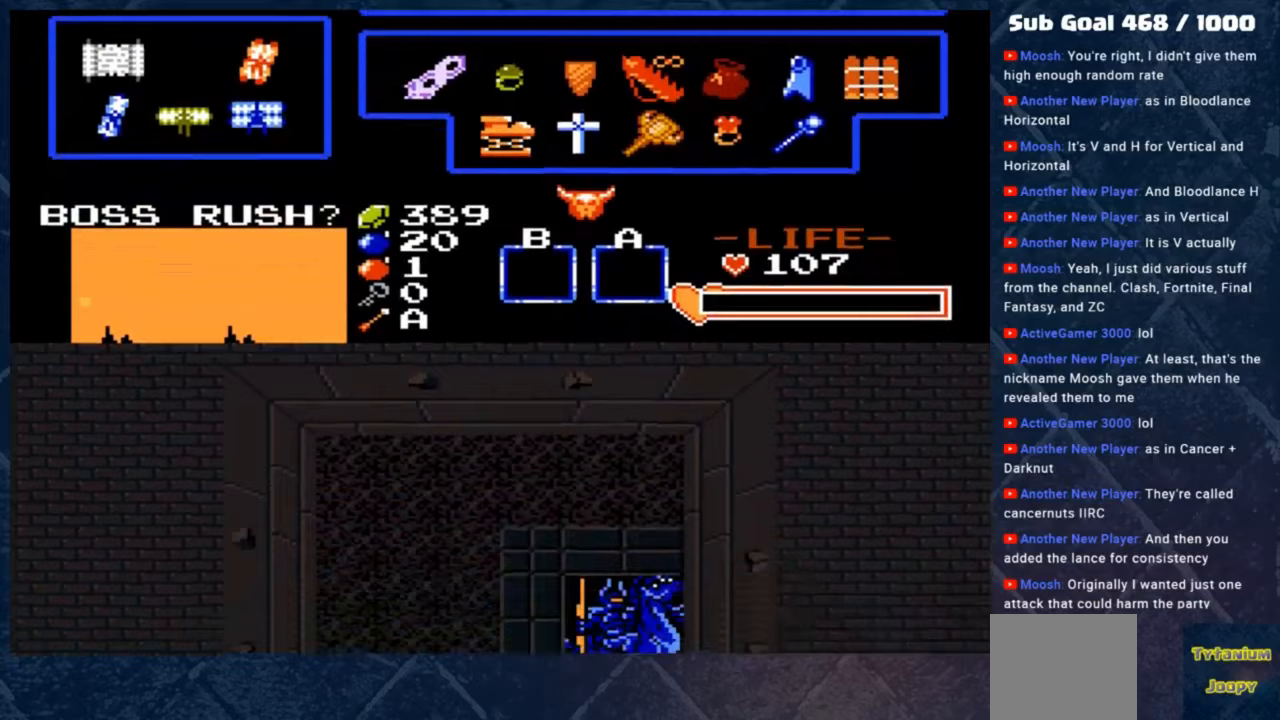
{"buttons": [], "left_stick": "down", "events": []}
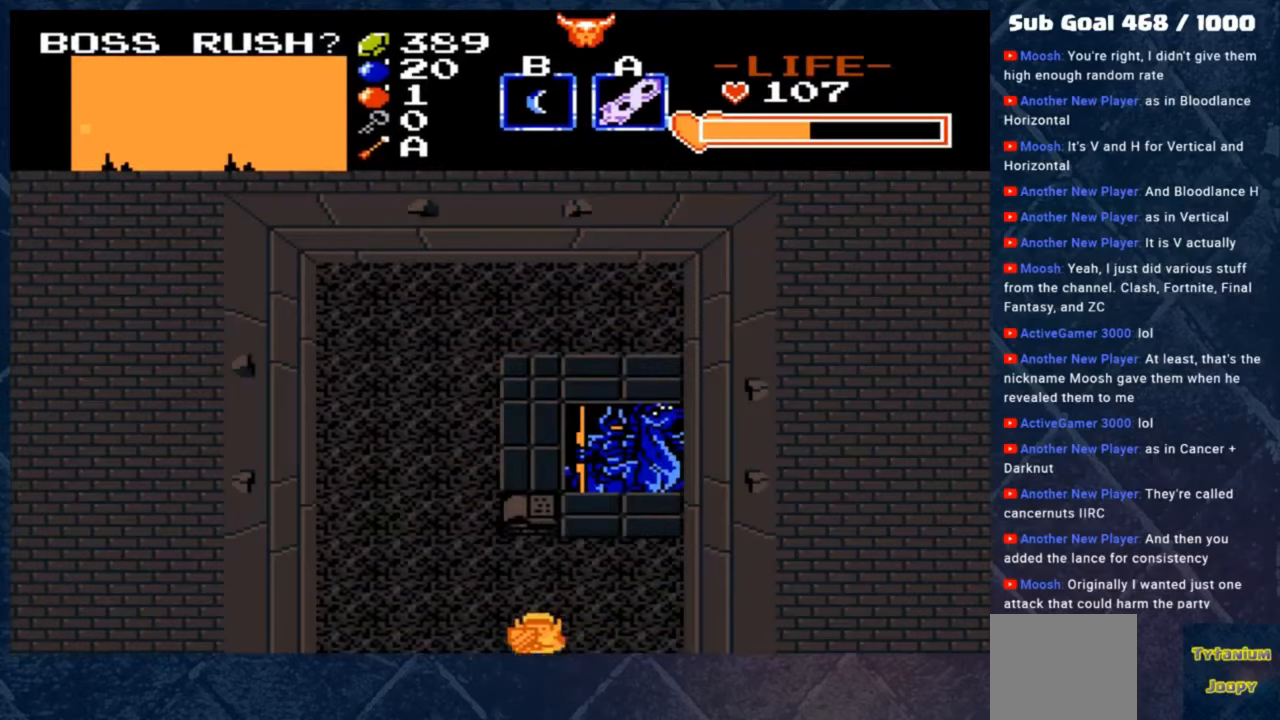
{"buttons": [], "left_stick": "down", "events": []}
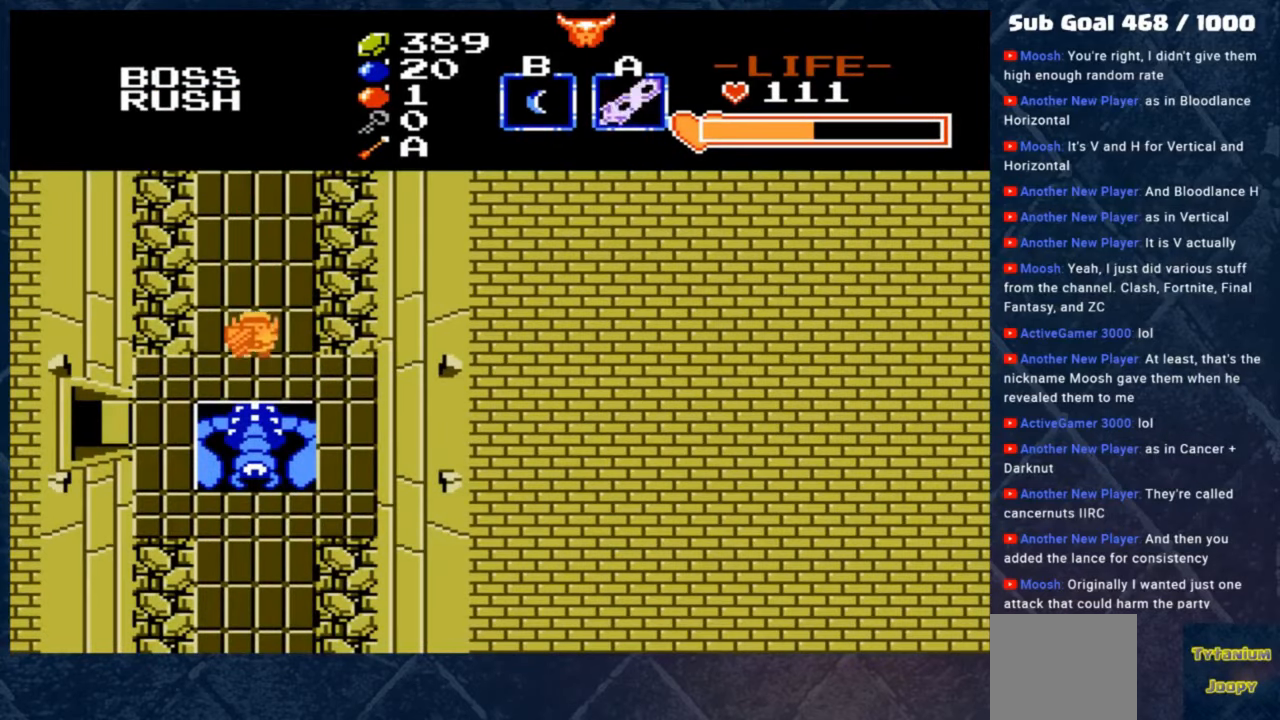
{"buttons": [], "left_stick": "down", "events": []}
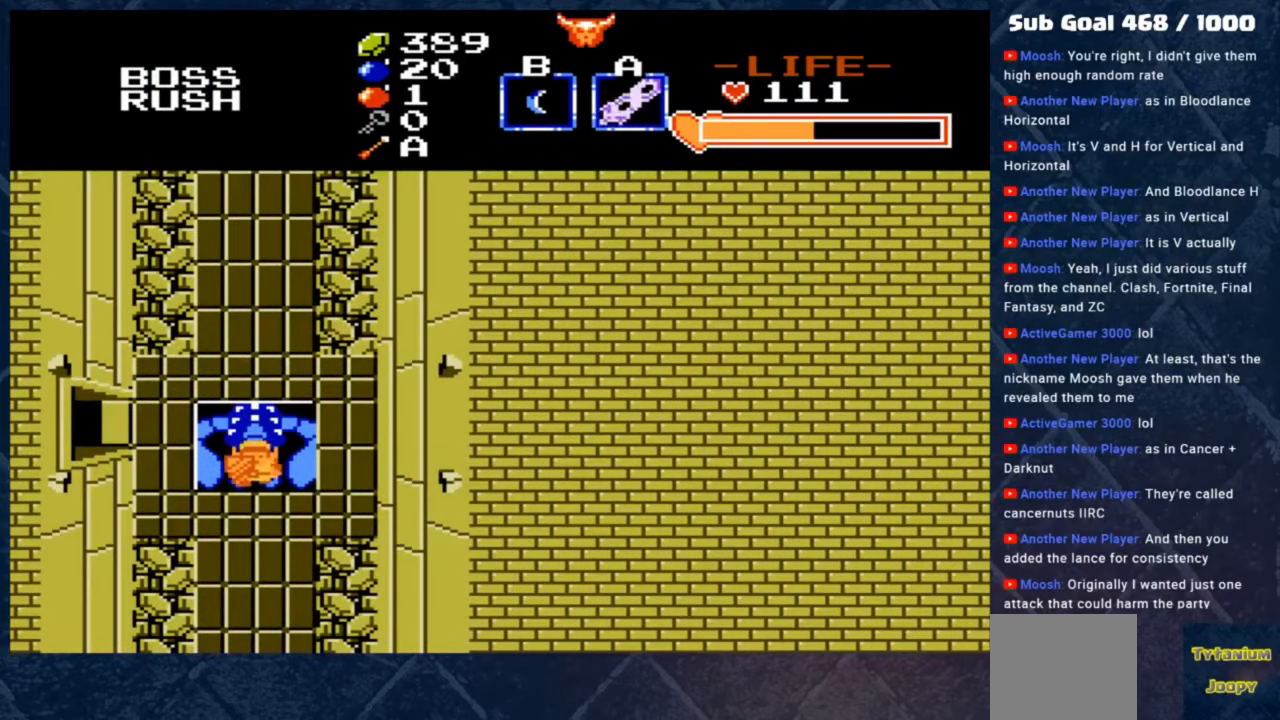
{"buttons": [], "left_stick": "down", "events": []}
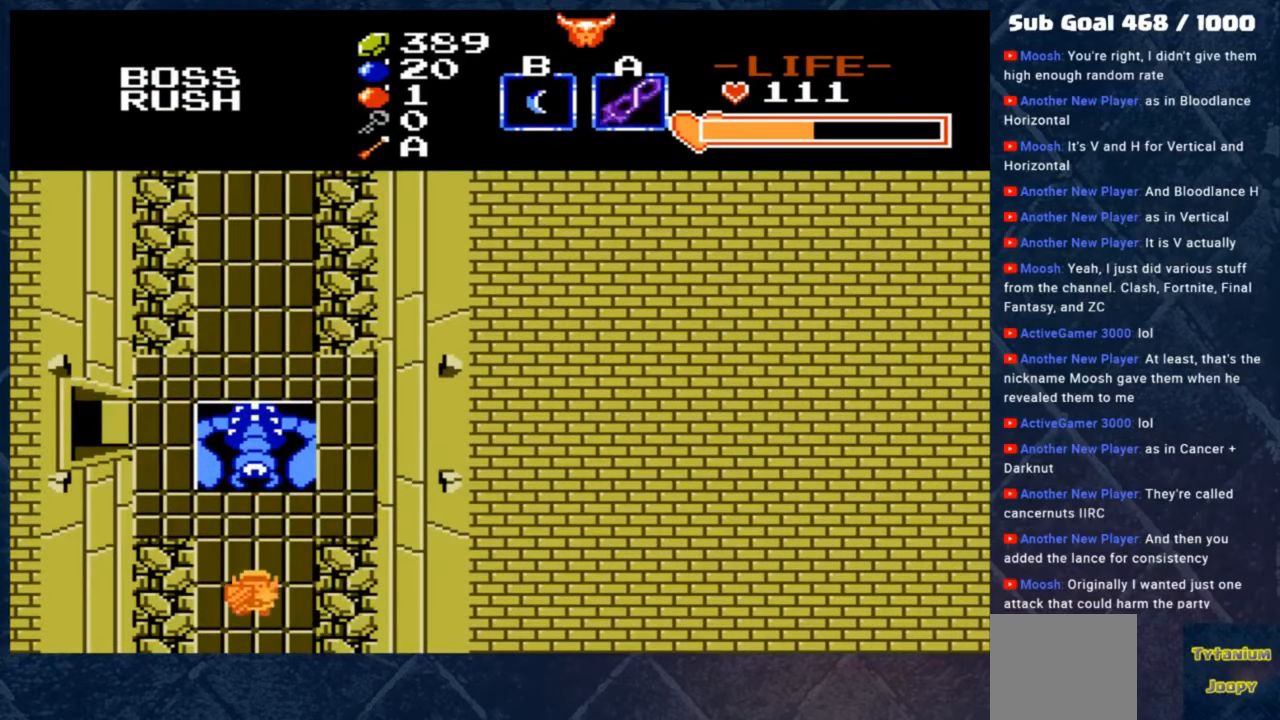
{"buttons": [], "left_stick": "down", "events": []}
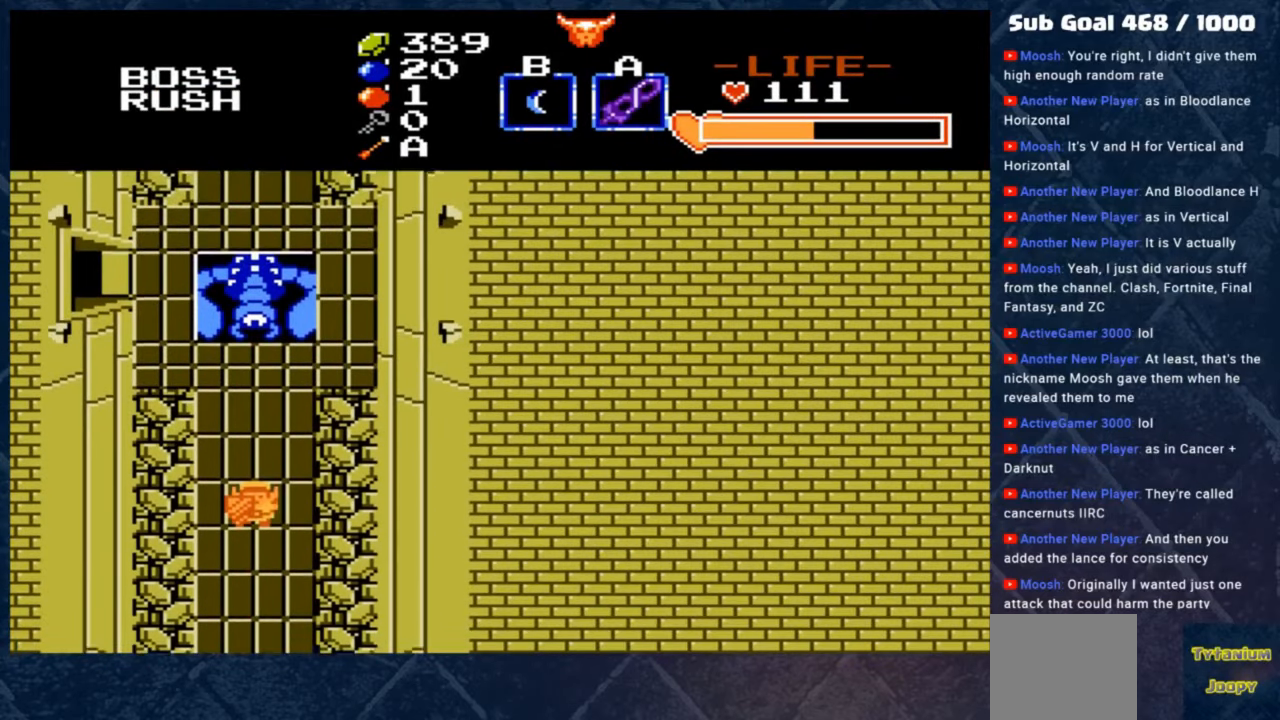
{"buttons": [], "left_stick": "down", "events": []}
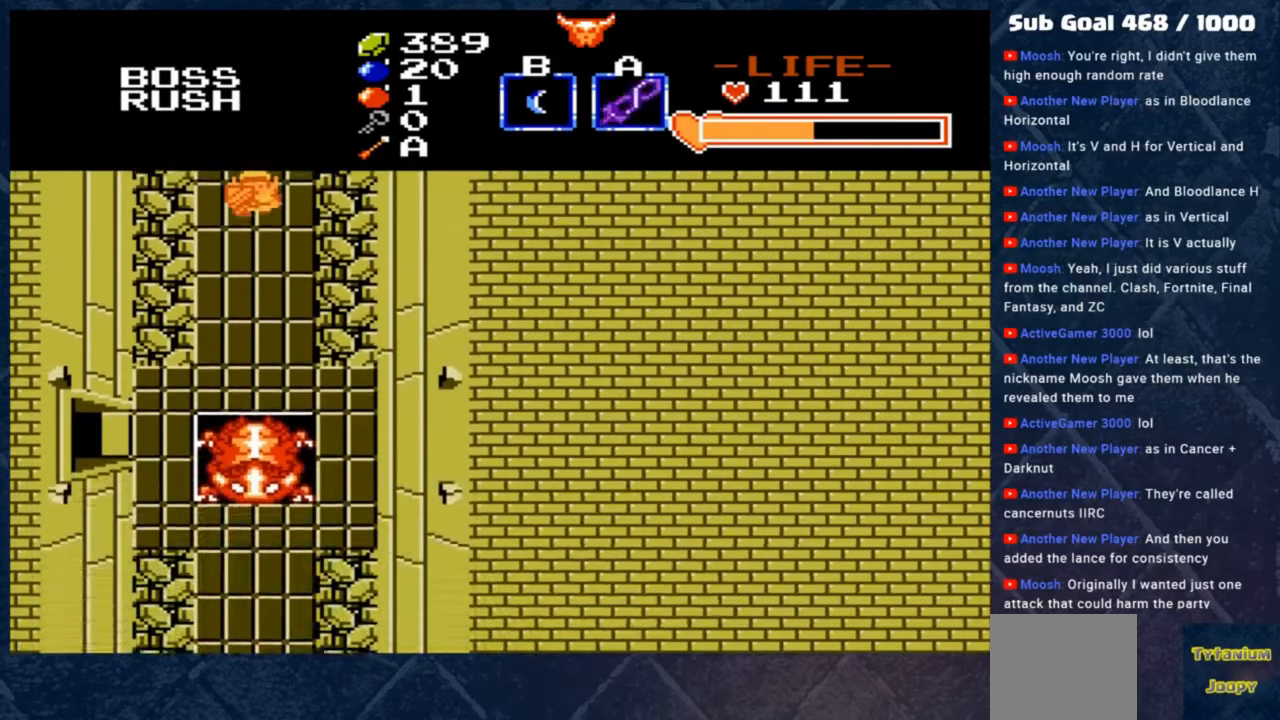
{"buttons": [], "left_stick": "down", "events": []}
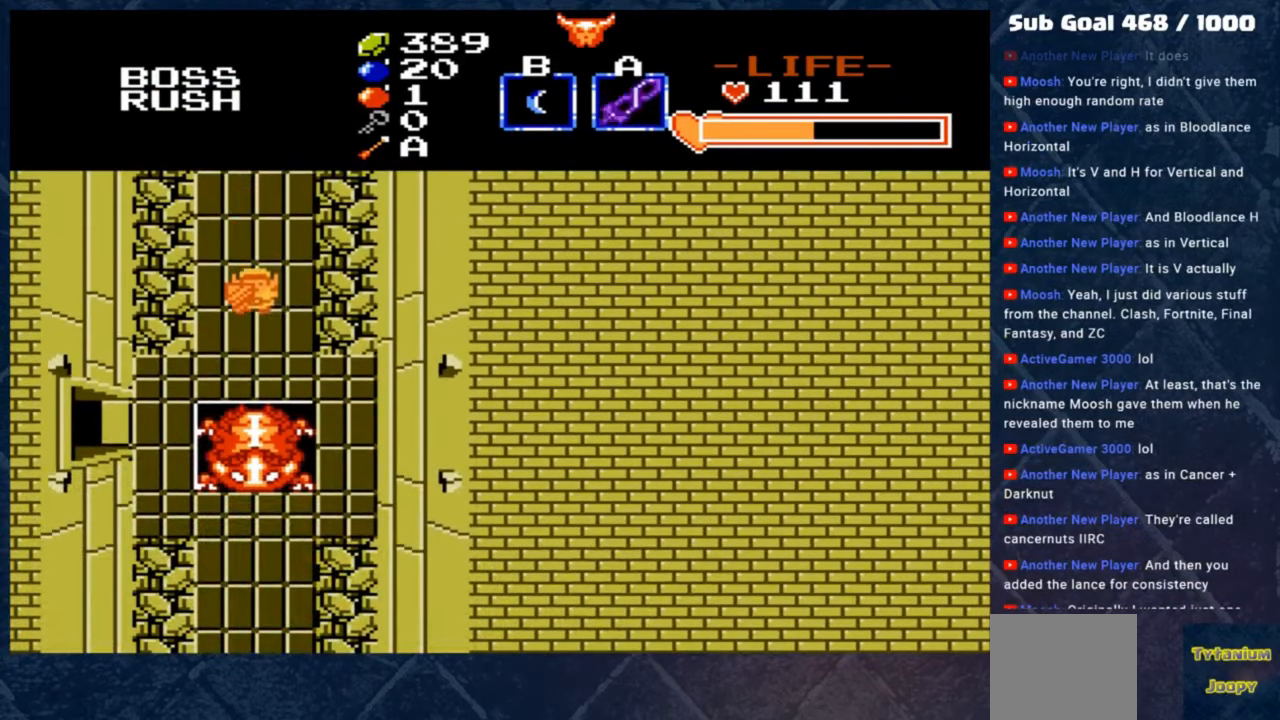
{"buttons": [], "left_stick": "down", "events": []}
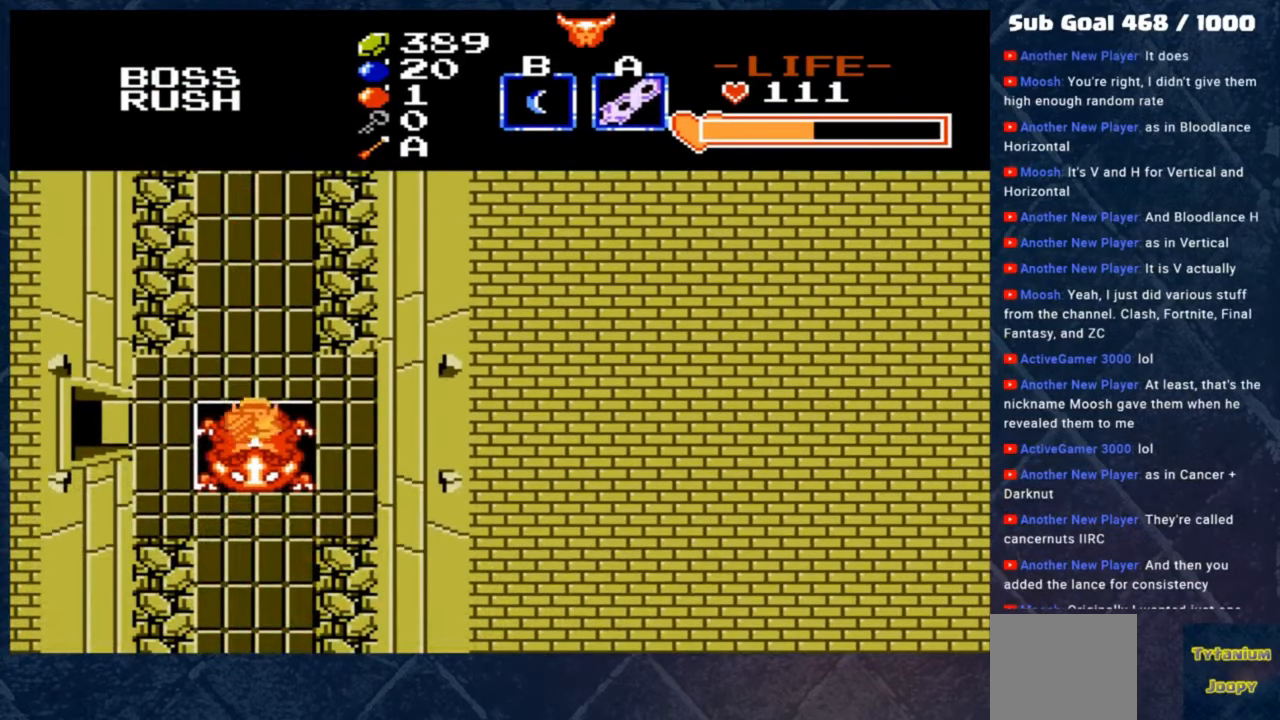
{"buttons": [], "left_stick": "down", "events": []}
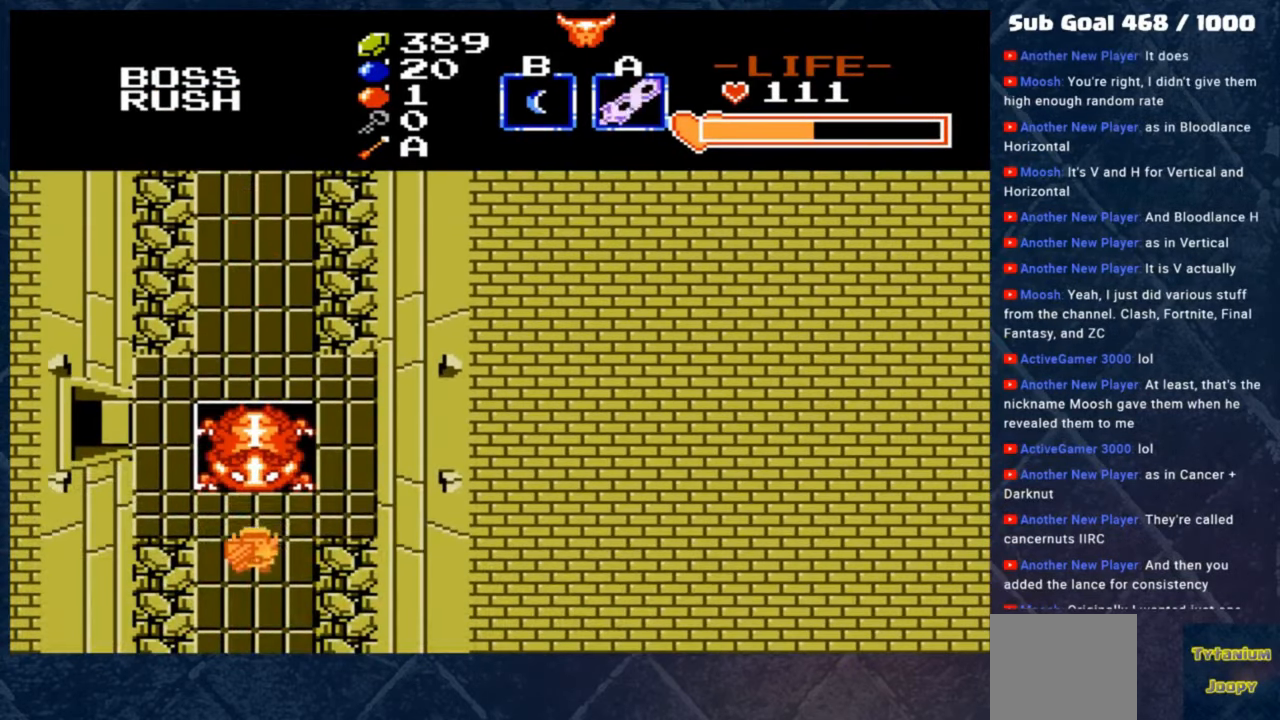
{"buttons": [], "left_stick": "down", "events": []}
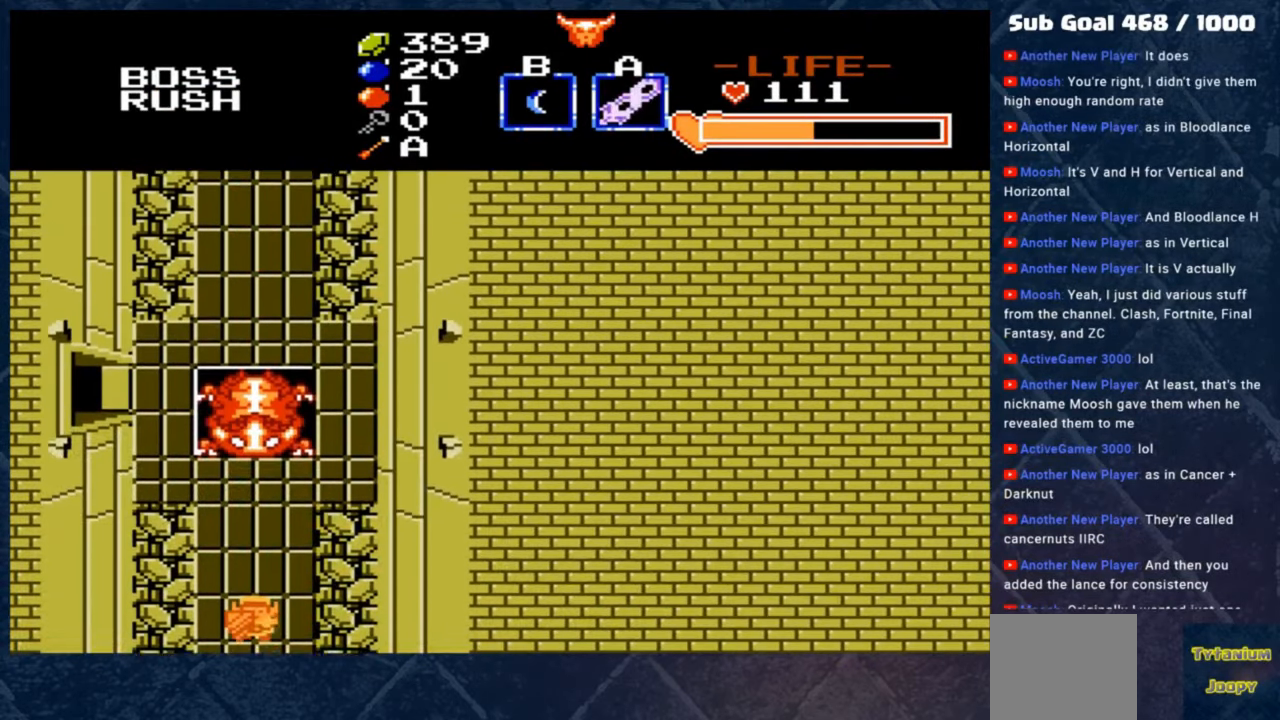
{"buttons": [], "left_stick": "down", "events": []}
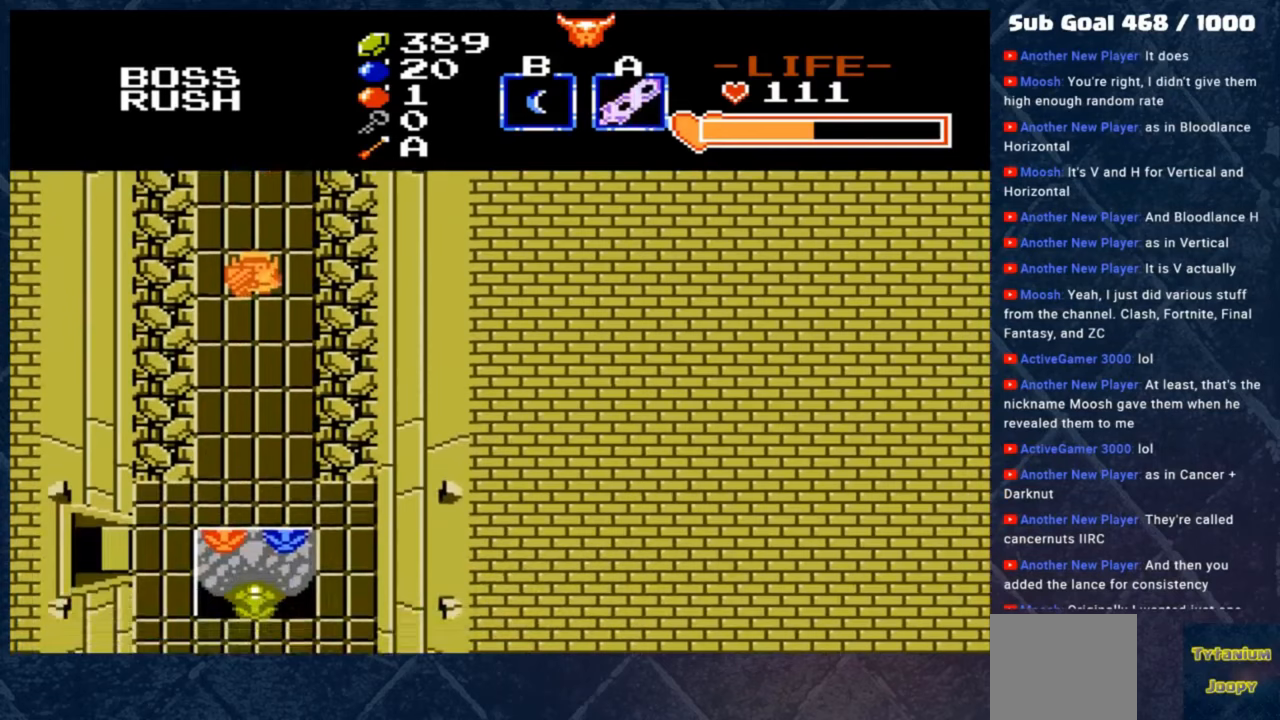
{"buttons": [], "left_stick": "down", "events": []}
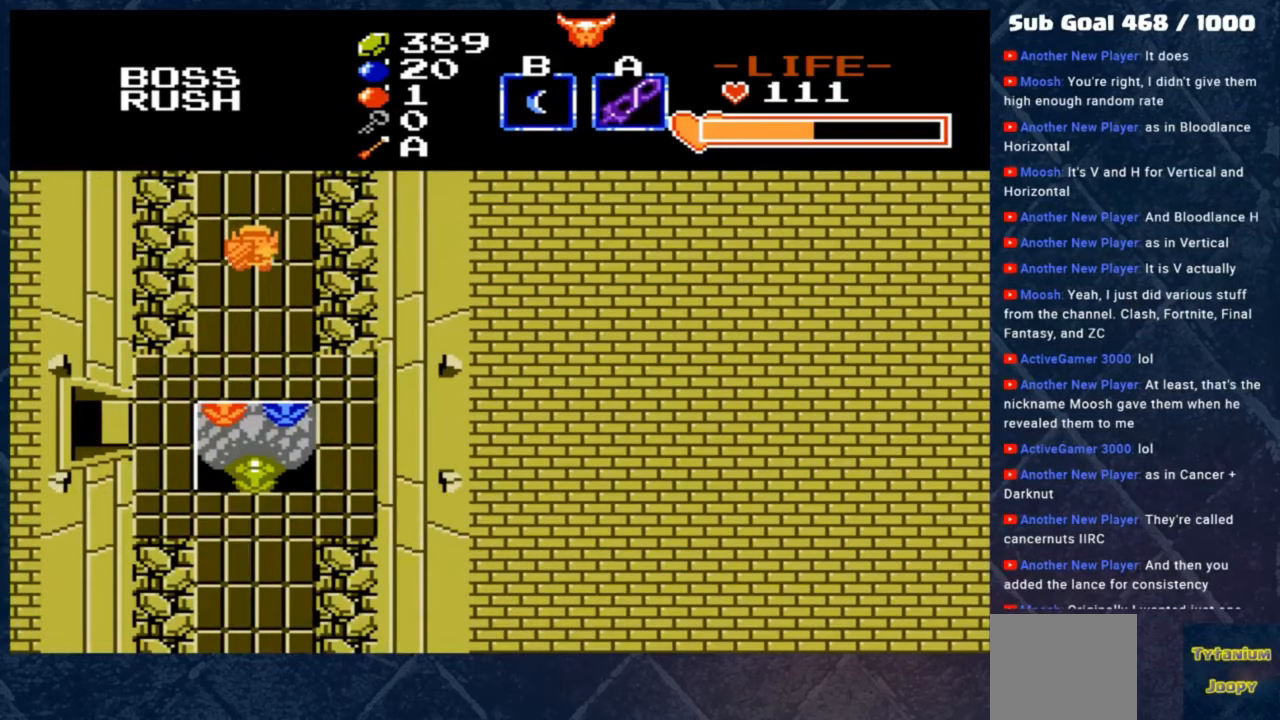
{"buttons": [], "left_stick": "down", "events": []}
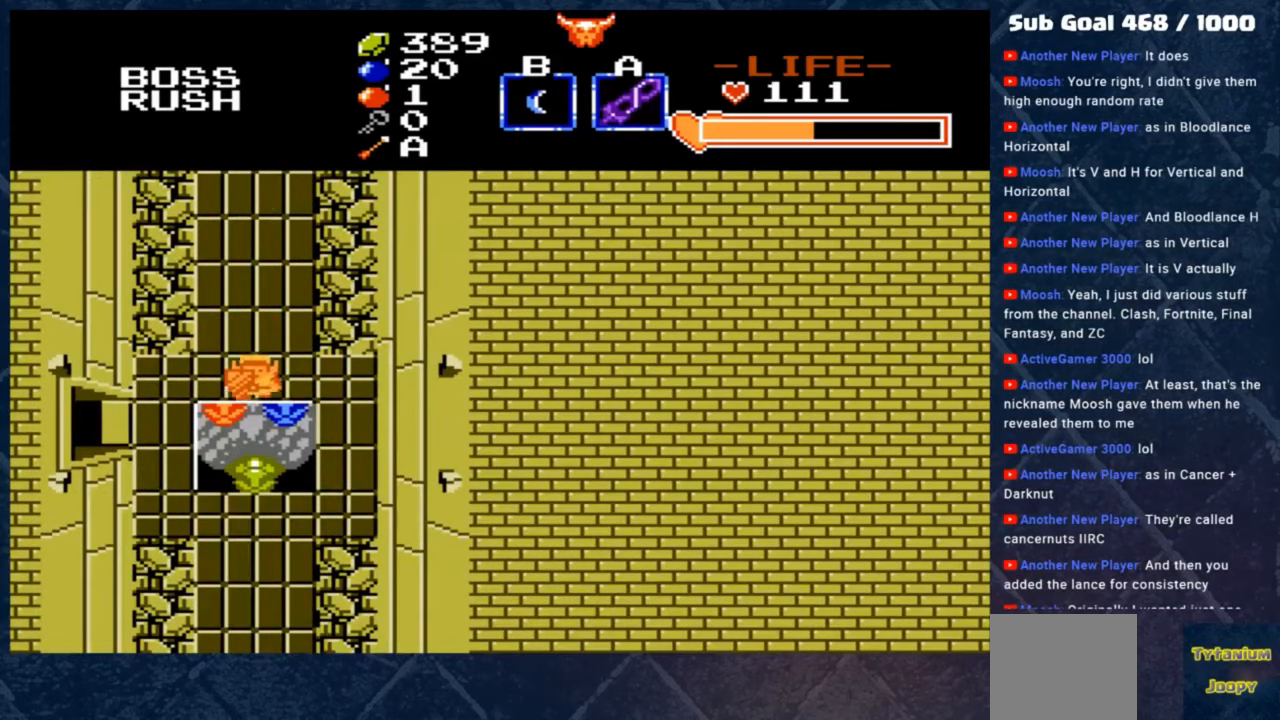
{"buttons": [], "left_stick": "down", "events": []}
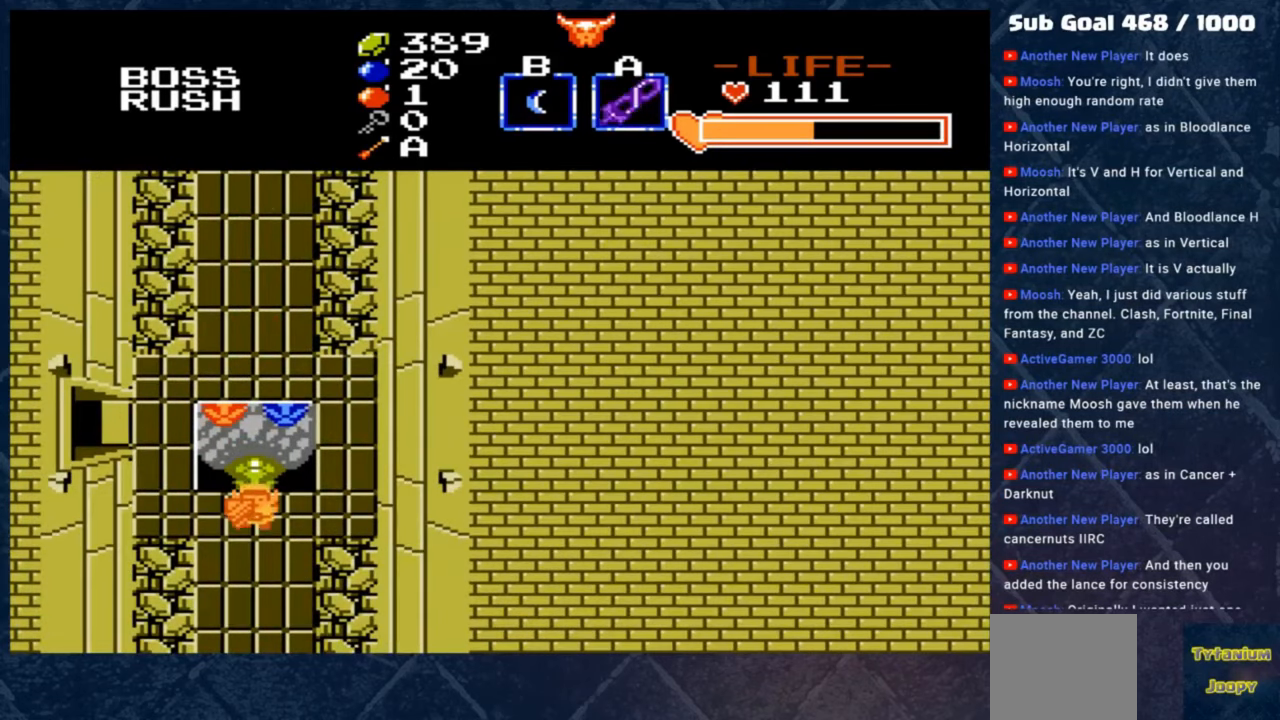
{"buttons": [], "left_stick": "down", "events": []}
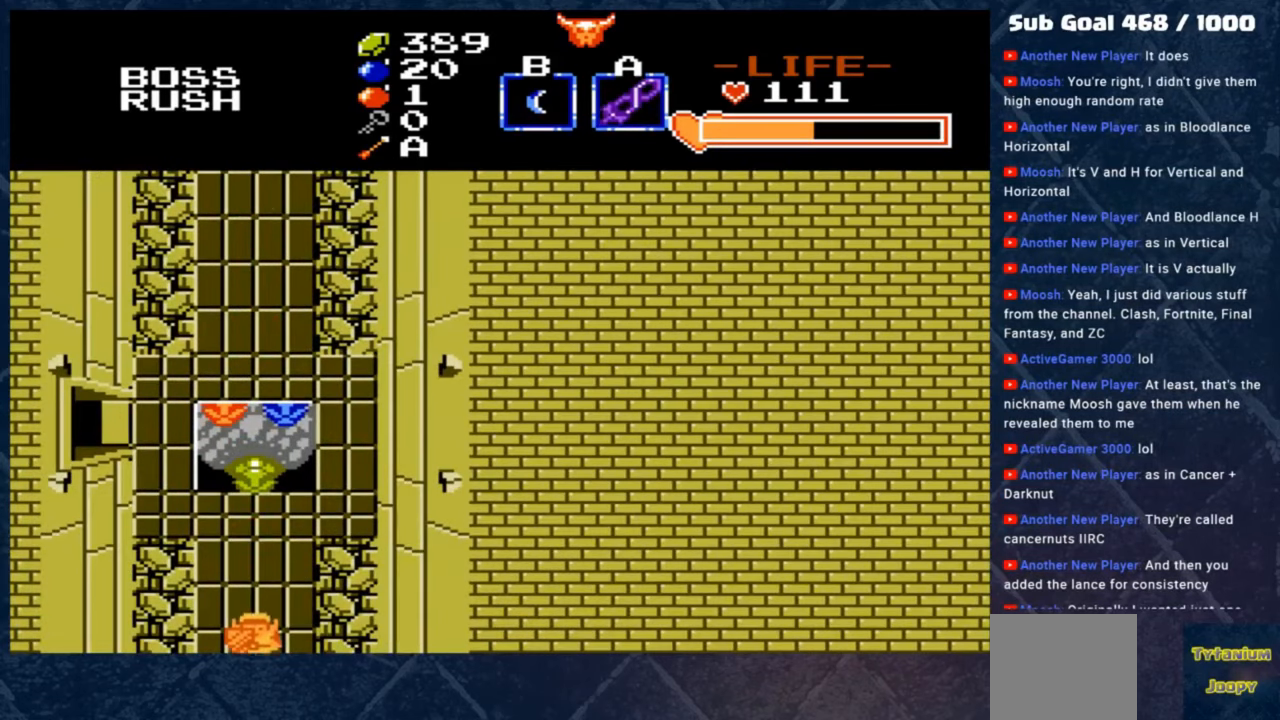
{"buttons": [], "left_stick": "down", "events": []}
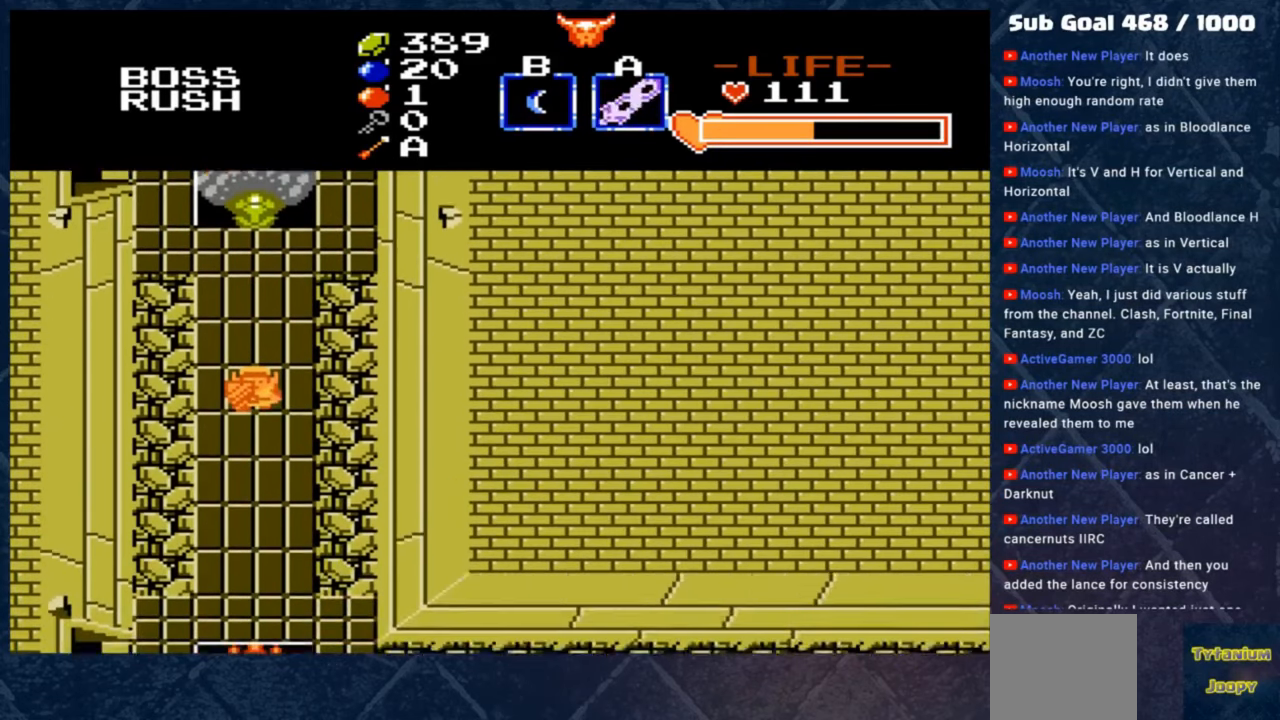
{"buttons": [], "left_stick": "down", "events": []}
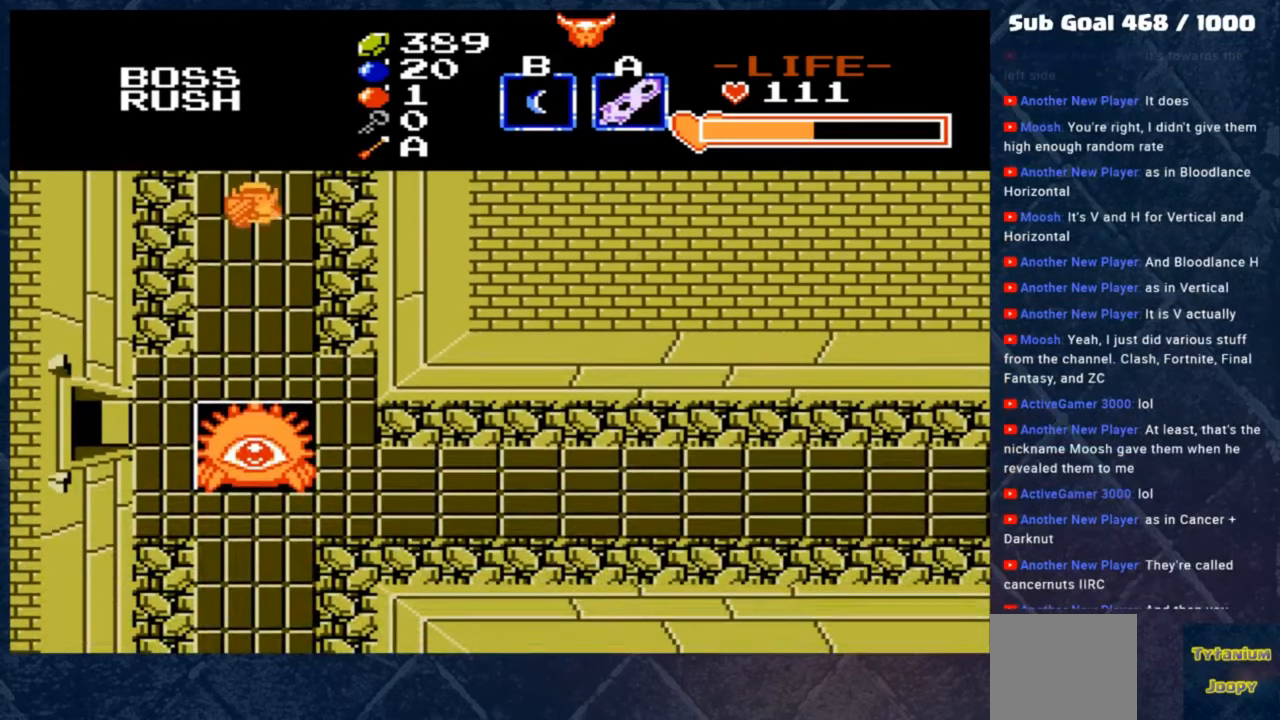
{"buttons": [], "left_stick": "down", "events": []}
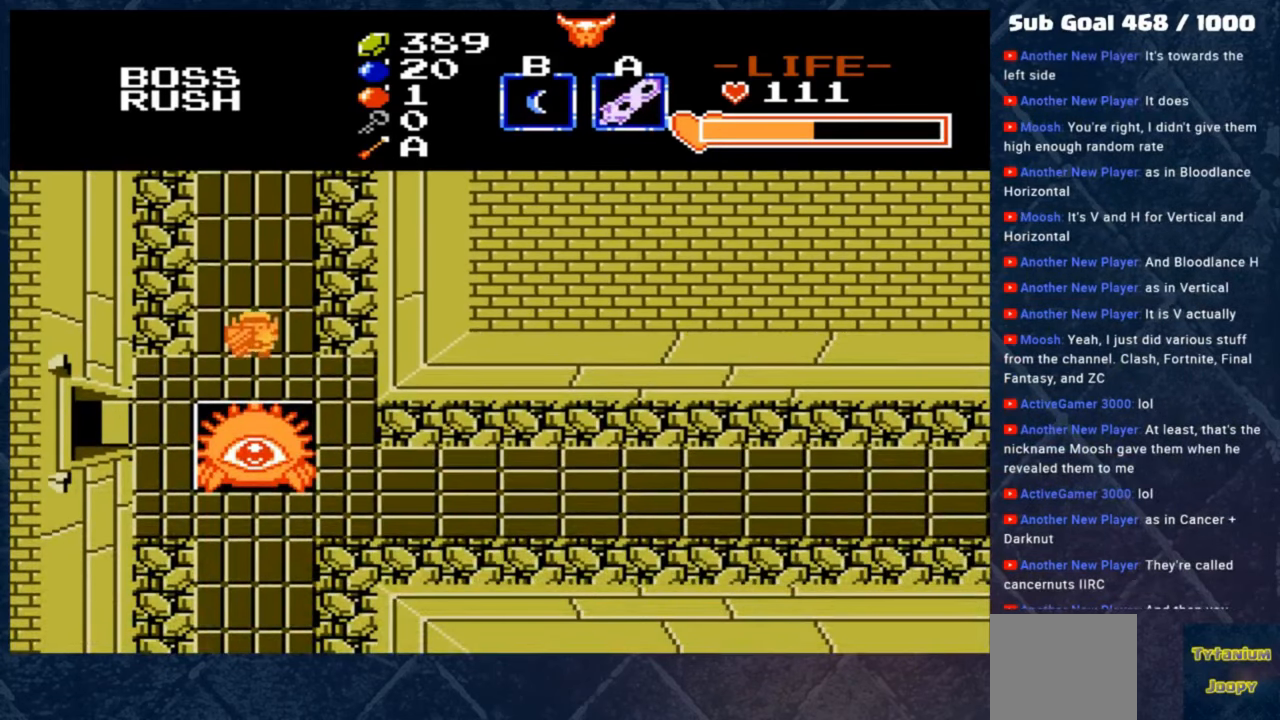
{"buttons": [], "left_stick": "down", "events": []}
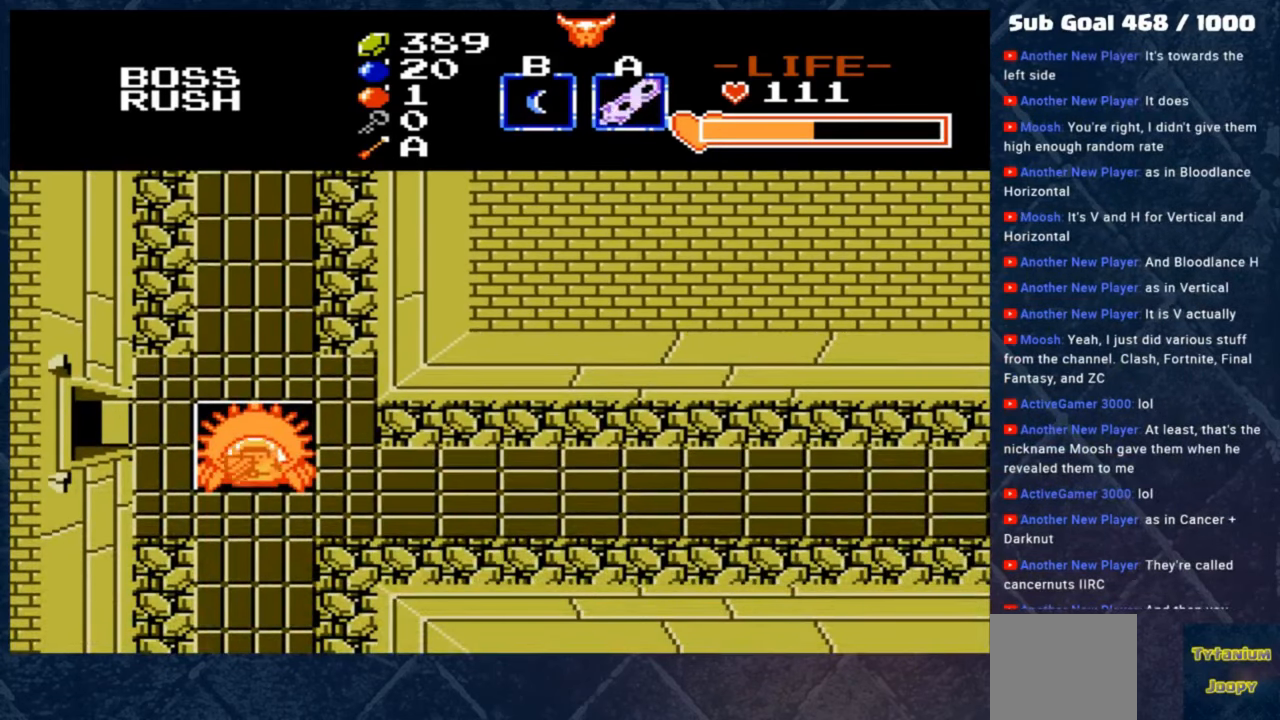
{"buttons": [], "left_stick": "down", "events": []}
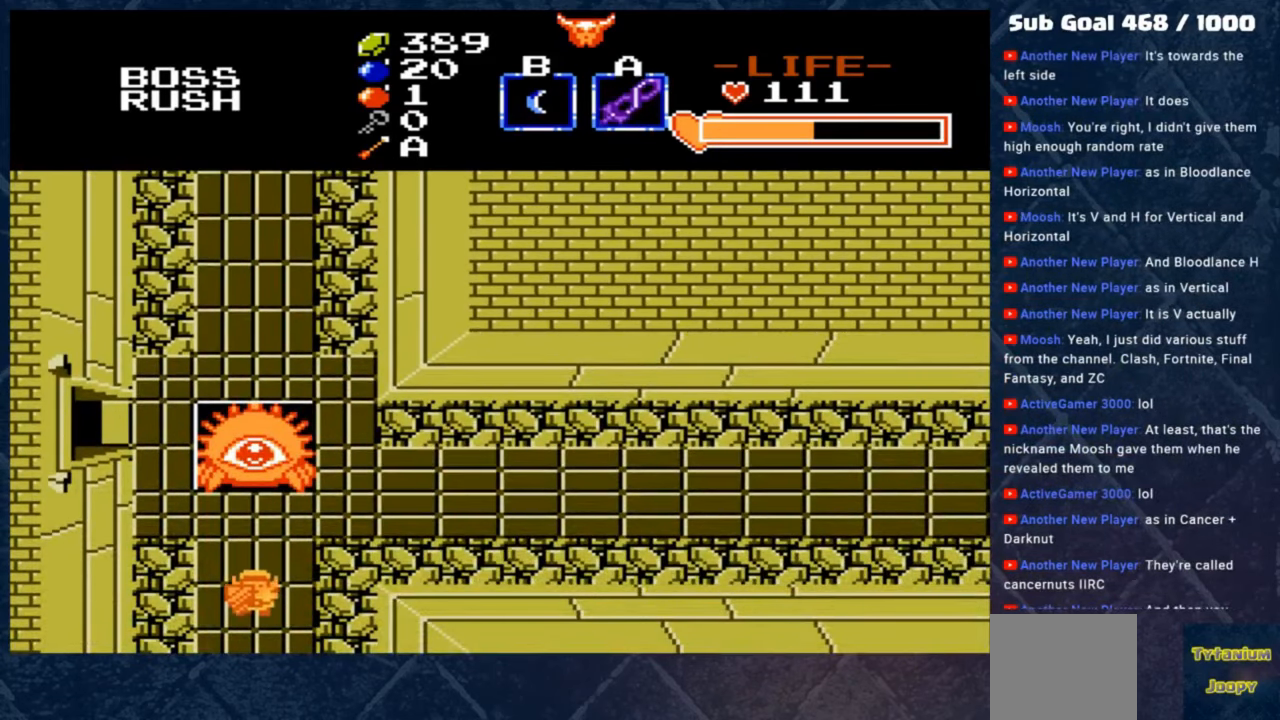
{"buttons": [], "left_stick": "down", "events": []}
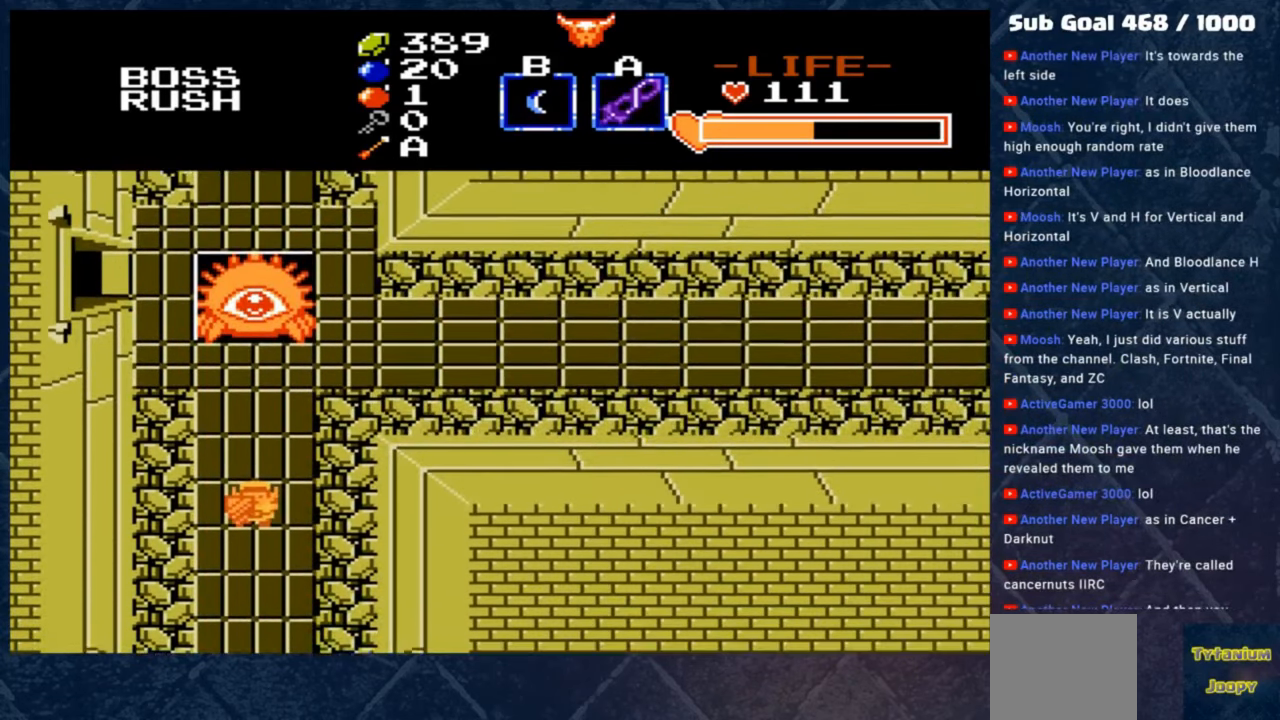
{"buttons": [], "left_stick": "down", "events": []}
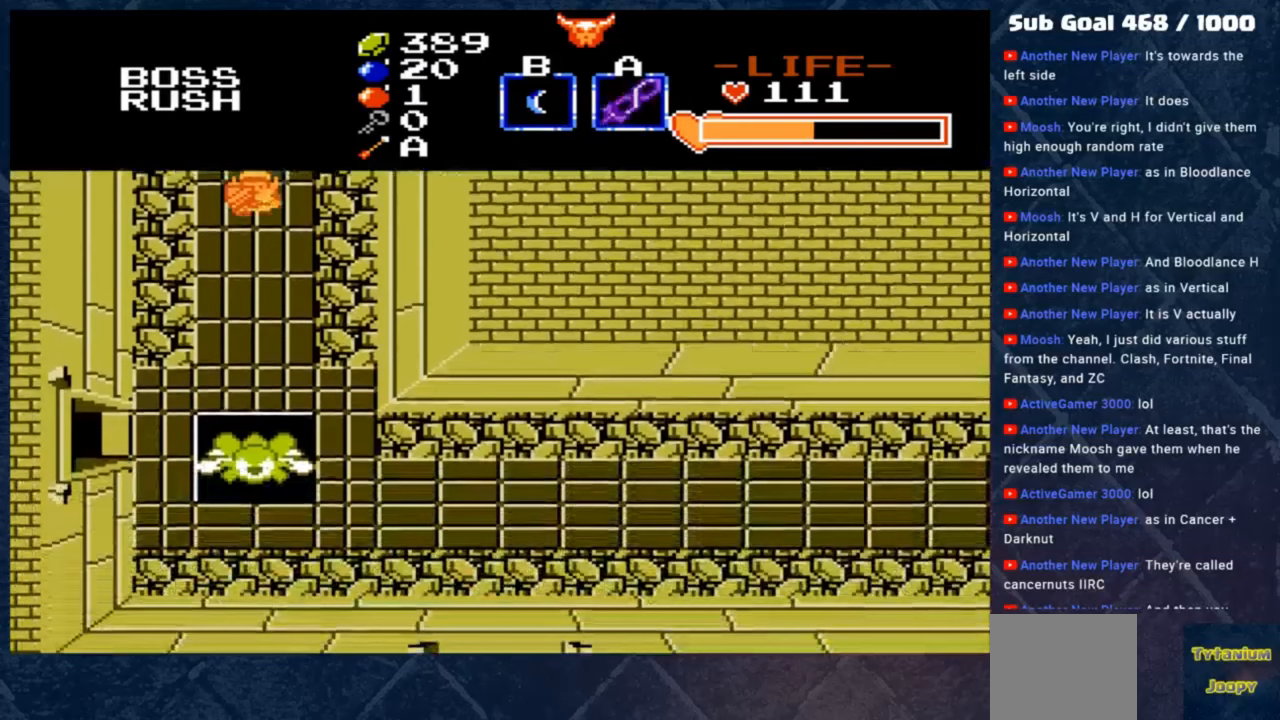
{"buttons": [], "left_stick": "down", "events": []}
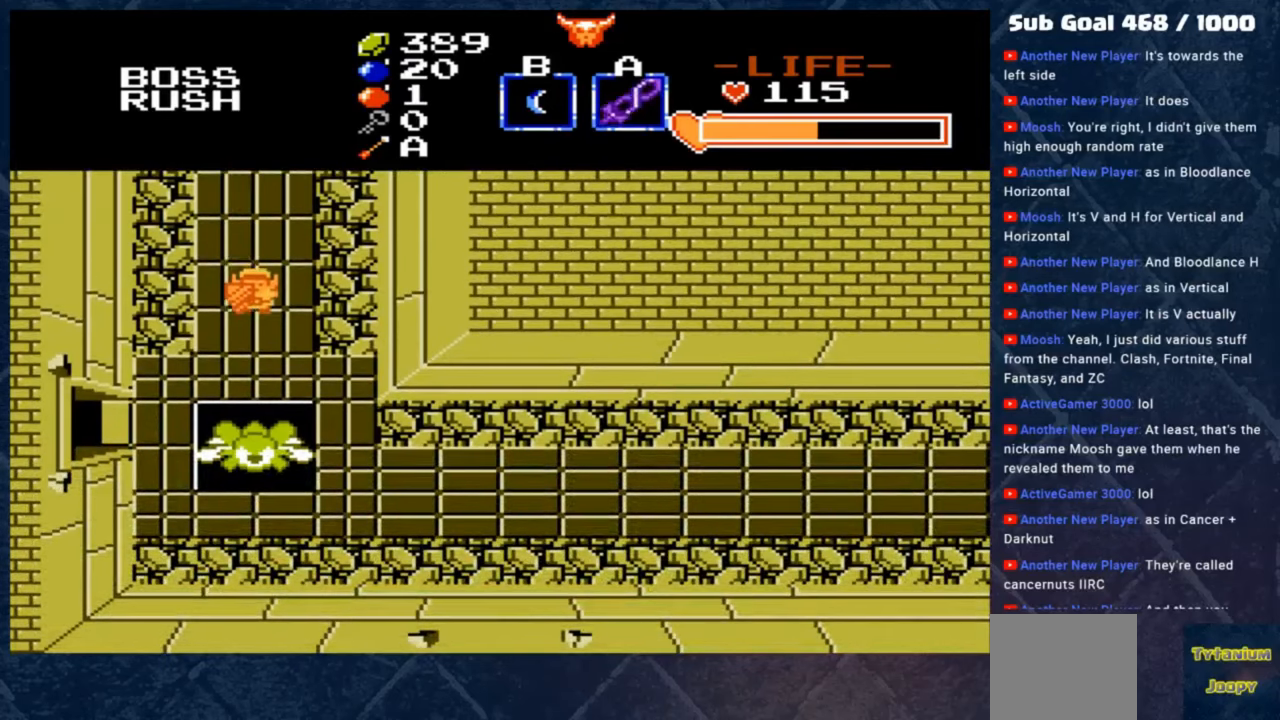
{"buttons": [], "left_stick": "down-right", "events": [[267, "left_stick", "down-right"]]}
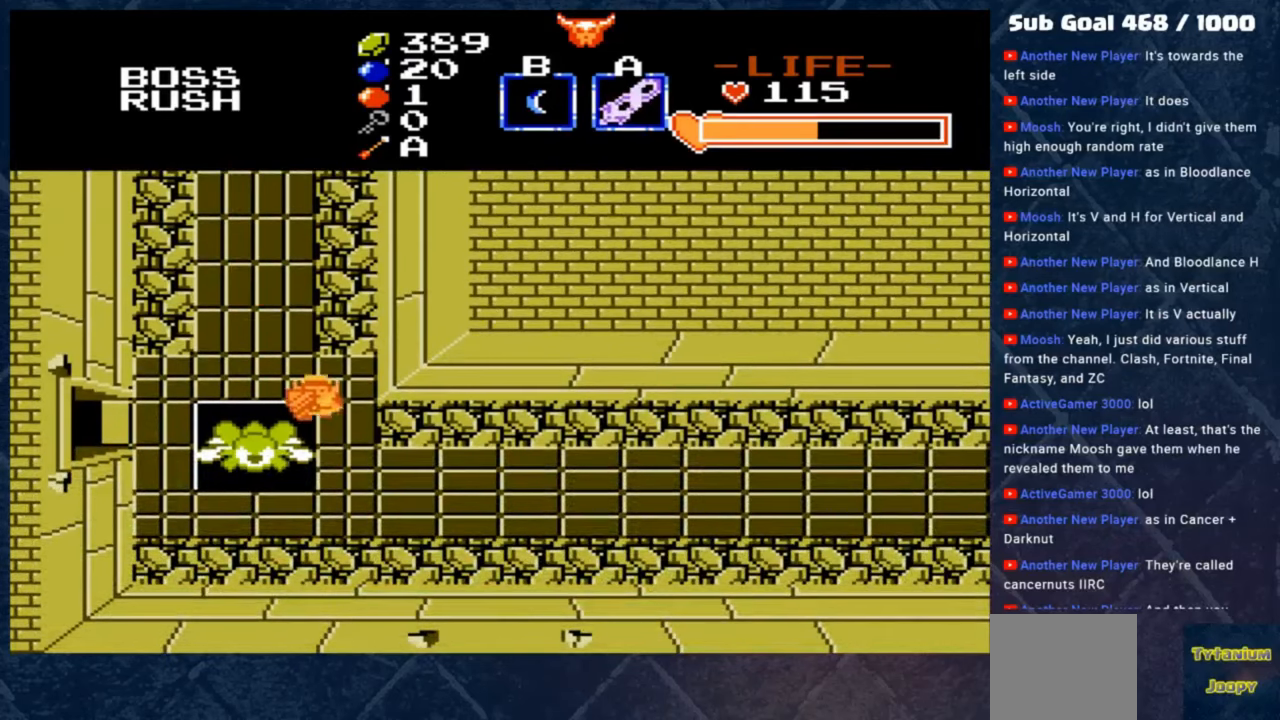
{"buttons": [], "left_stick": "right", "events": [[500, "left_stick", "right"]]}
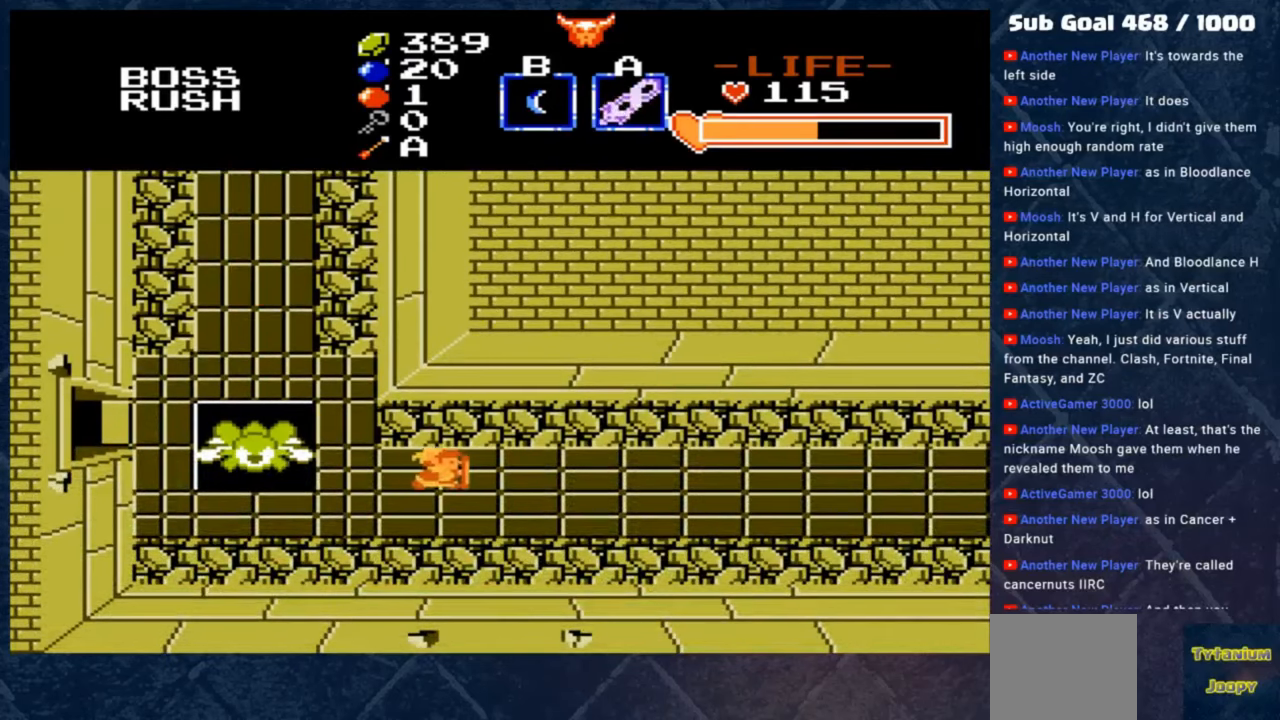
{"buttons": [], "left_stick": "right", "events": []}
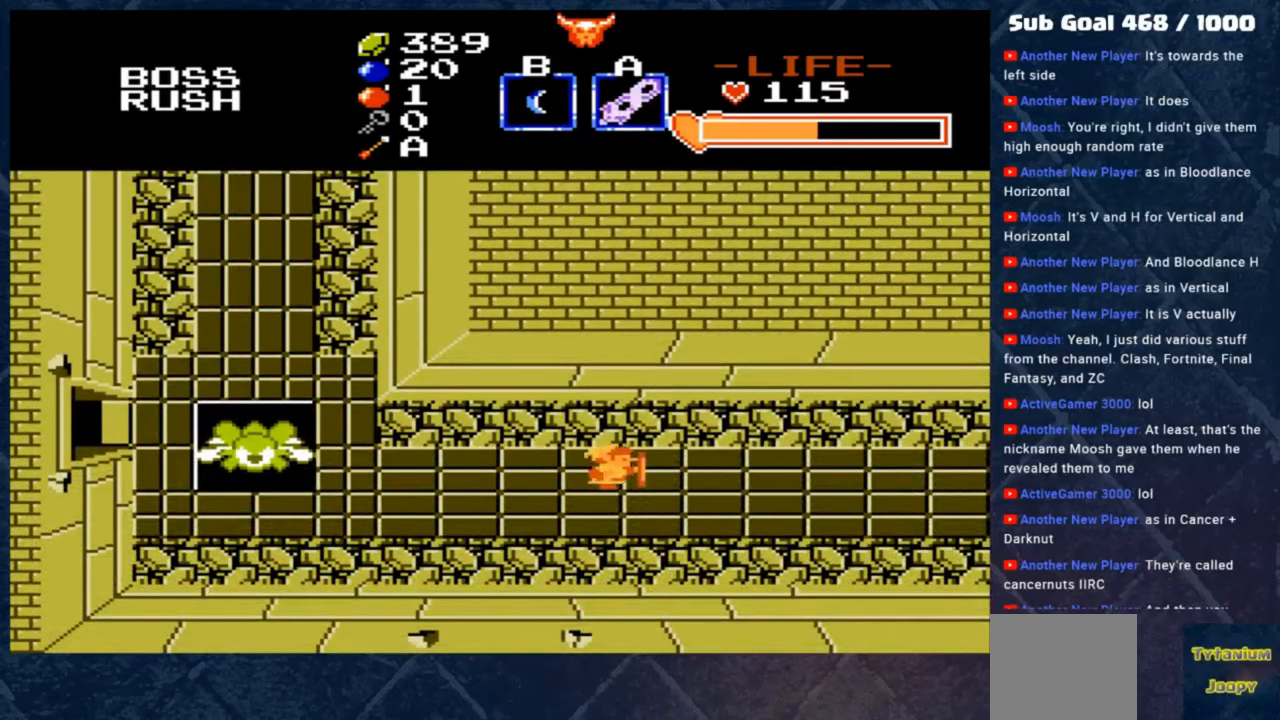
{"buttons": [], "left_stick": "right", "events": []}
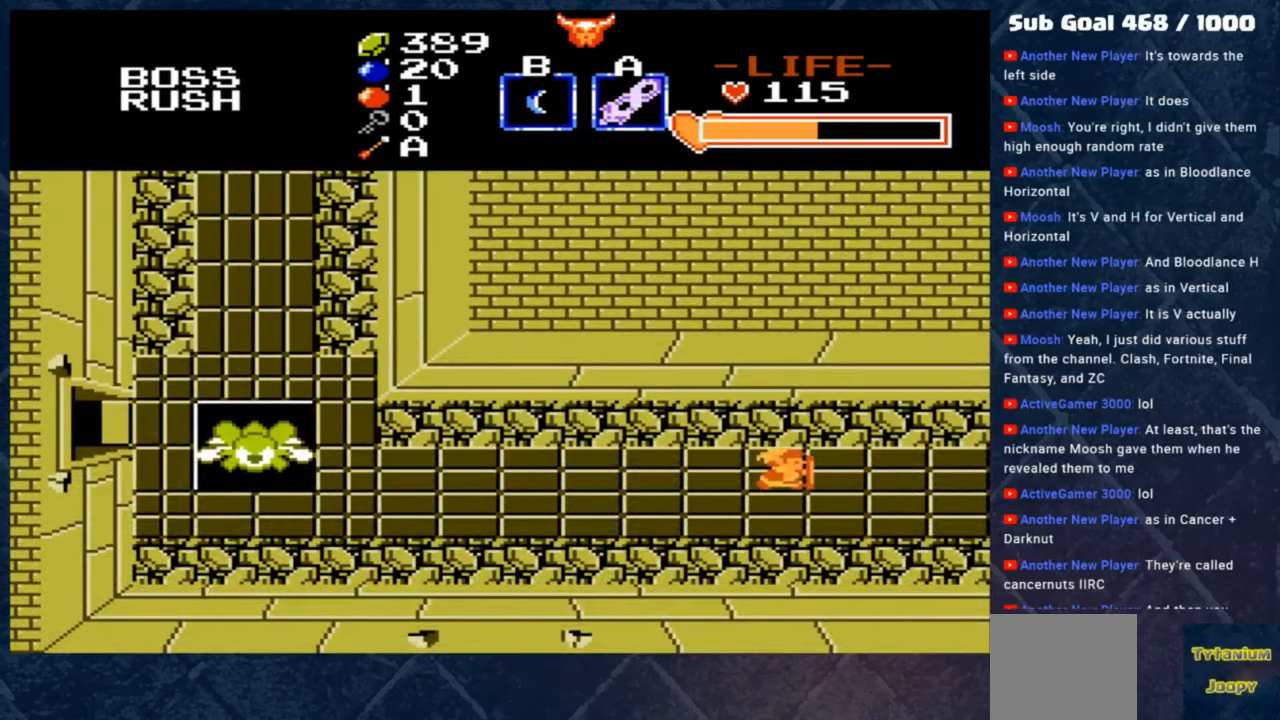
{"buttons": [], "left_stick": "right", "events": [[133, "left_stick", "down-right"], [333, "left_stick", "right"]]}
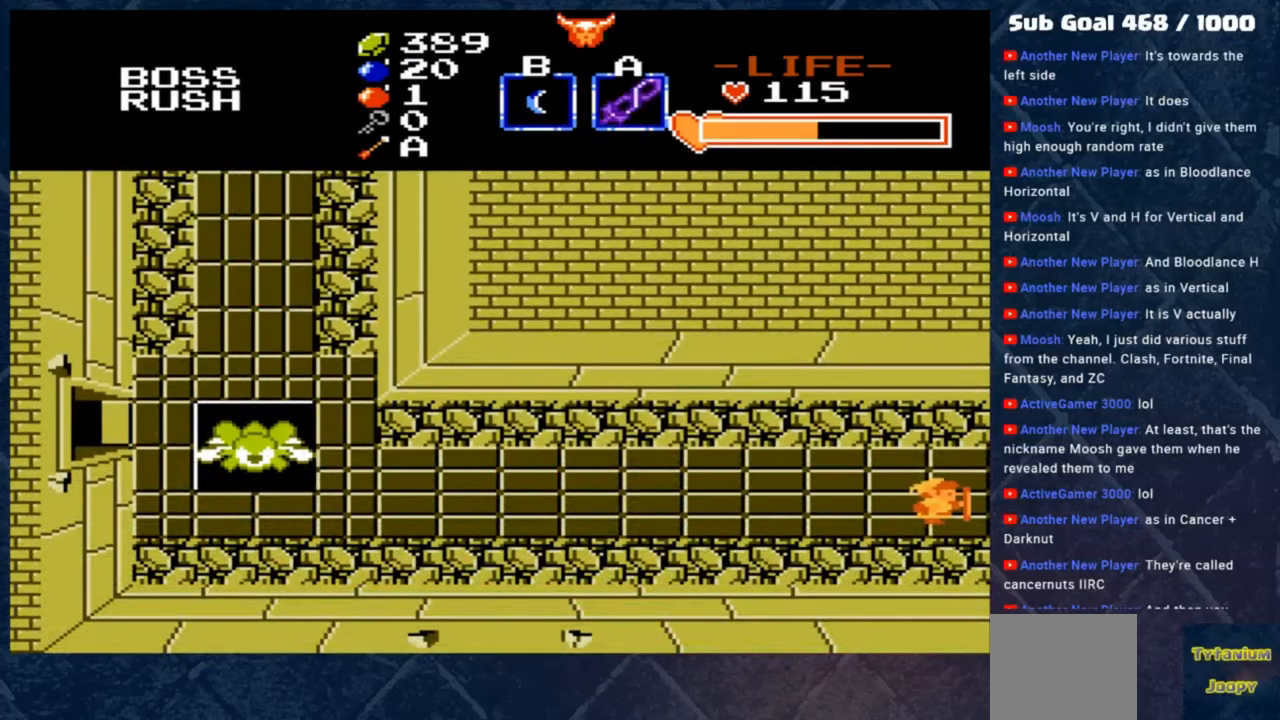
{"buttons": [], "left_stick": "right", "events": []}
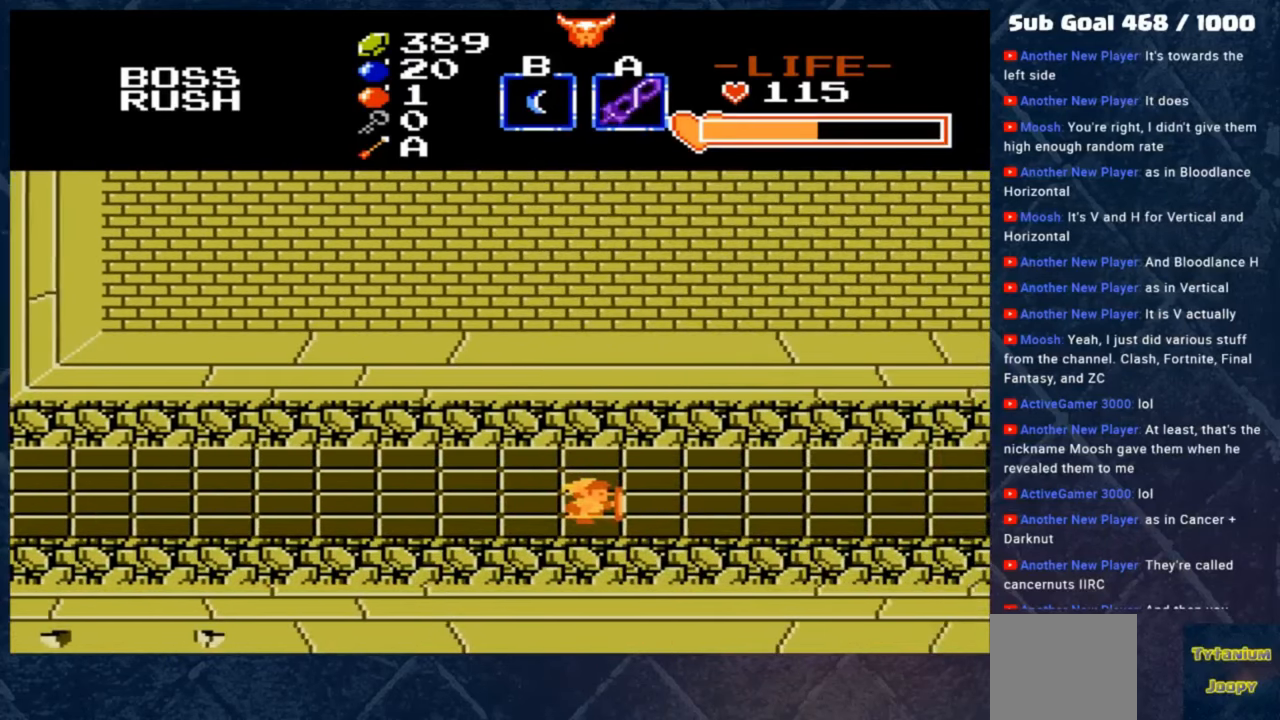
{"buttons": [], "left_stick": "right", "events": []}